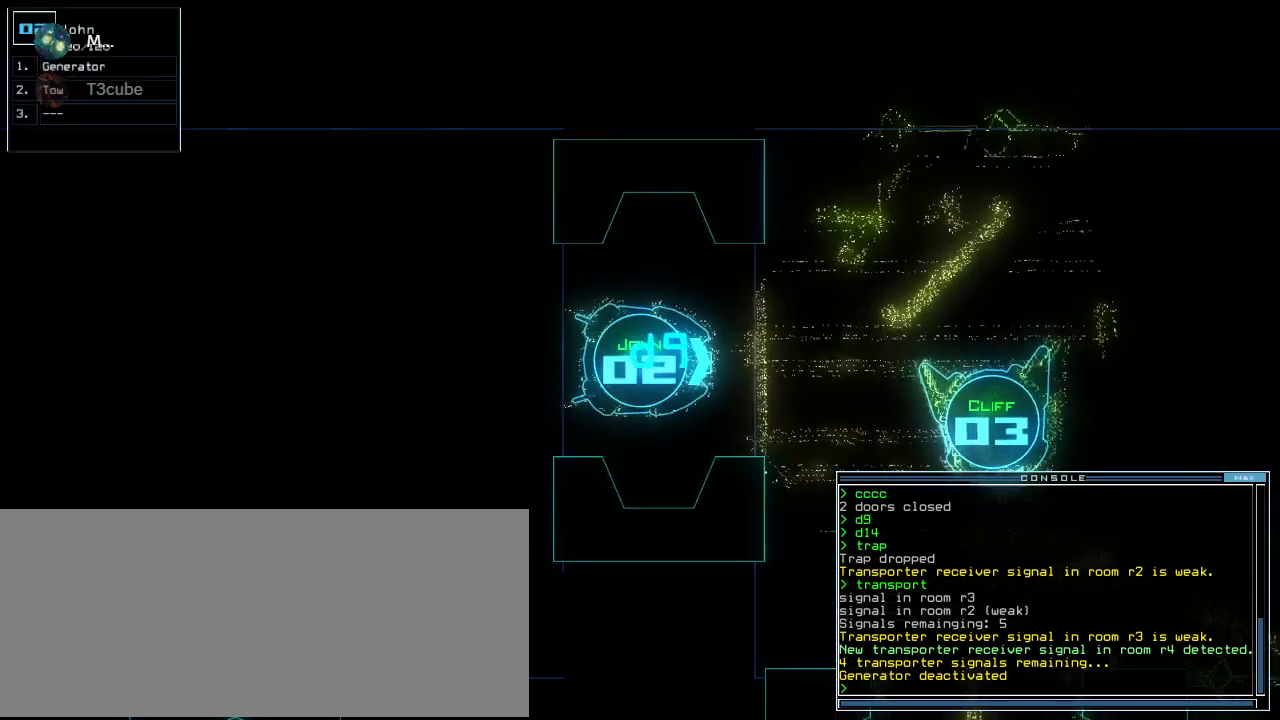
Gameplay with keyboard; each line is a JSON object with the keys held at the frame after it. "events" lists presses ("down") and releases ("up") of ".", "0", "1", "2", "3", "4", "5", "6", "7", "8", "9", "a", "b", "backspace", "c", "caps_lock", "comma", "ctrl_l", "ctrl_r", "d", "down", "e", "equals", "escape", "f", "f8", "g", "h", "i", "j", "k", "l", "left", "m", "minus", "n", "o", "p", "q", "quote", "r", "return", "right", "s", "semicolon", "shift_l", "shift_r", "space", "t", "tab", "tilde", "u", "up", "v", "w", "x", "y" and "z" between this image and that frame as [ms after this image, input, new state], when the widget could be followed in between. No other keys are recorded. Mouse input is not recorded. Not read: other_keys.
{"keys": [], "events": []}
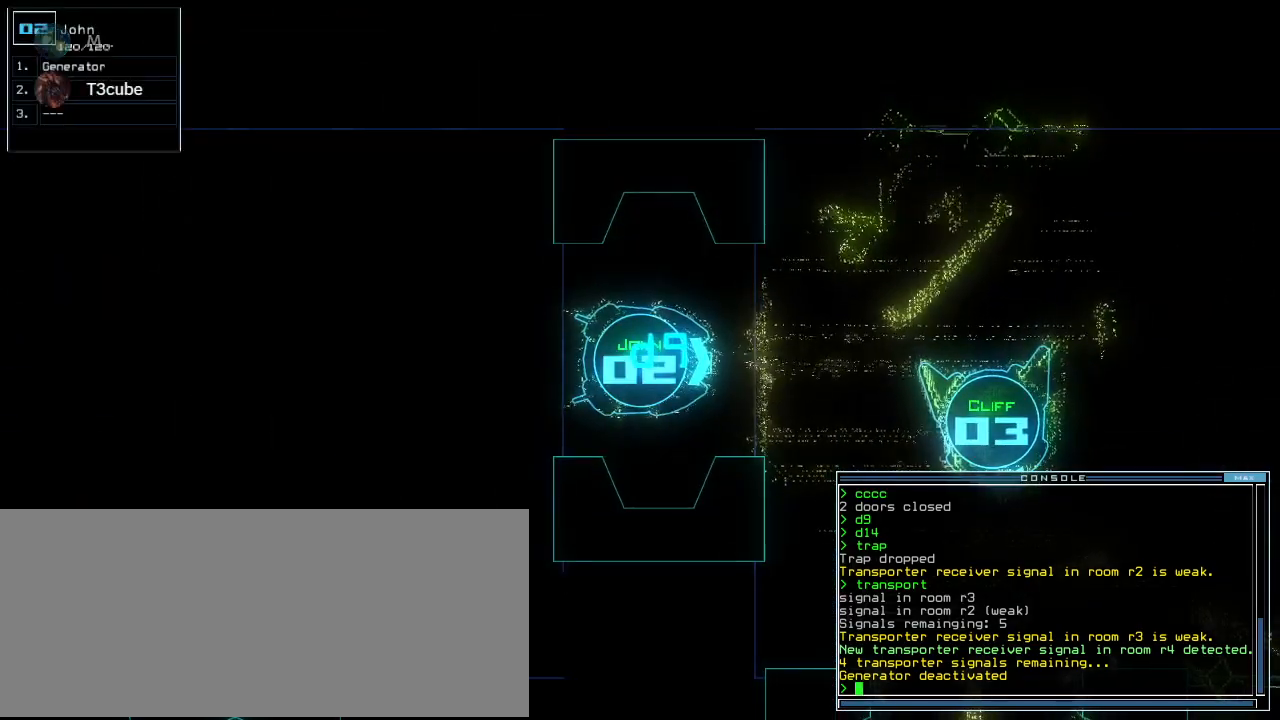
{"keys": [], "events": []}
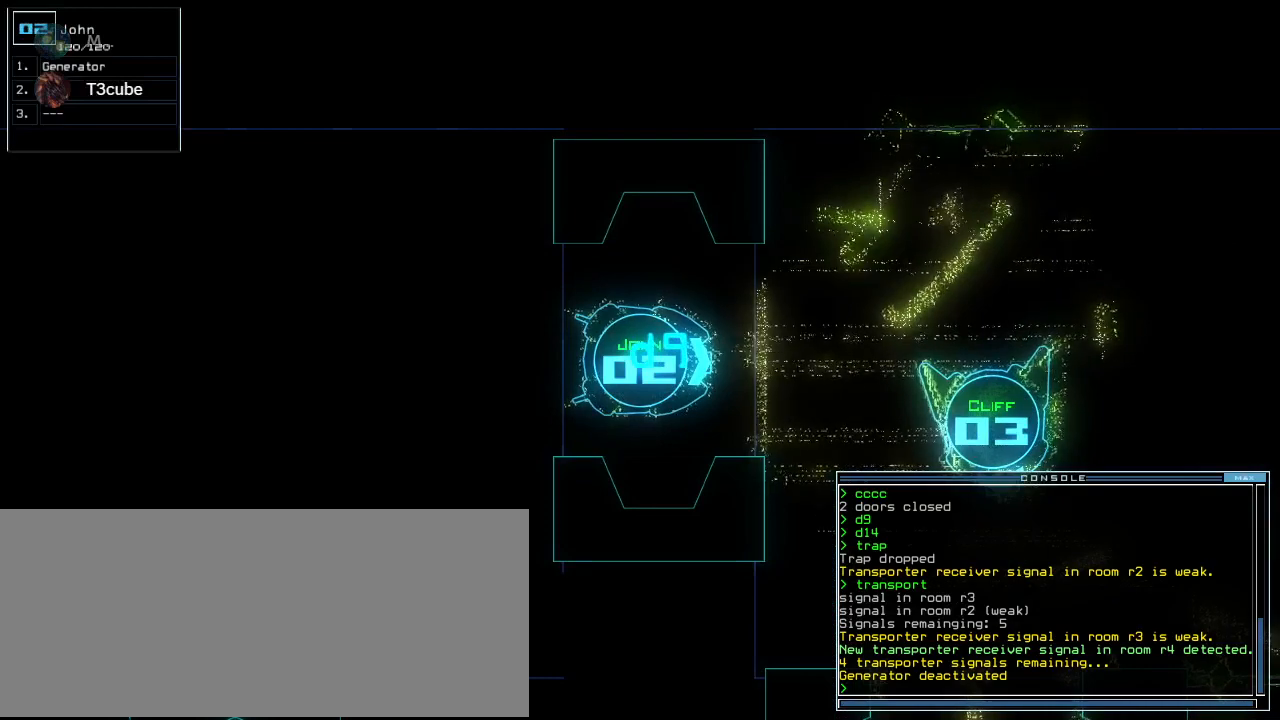
{"keys": [], "events": []}
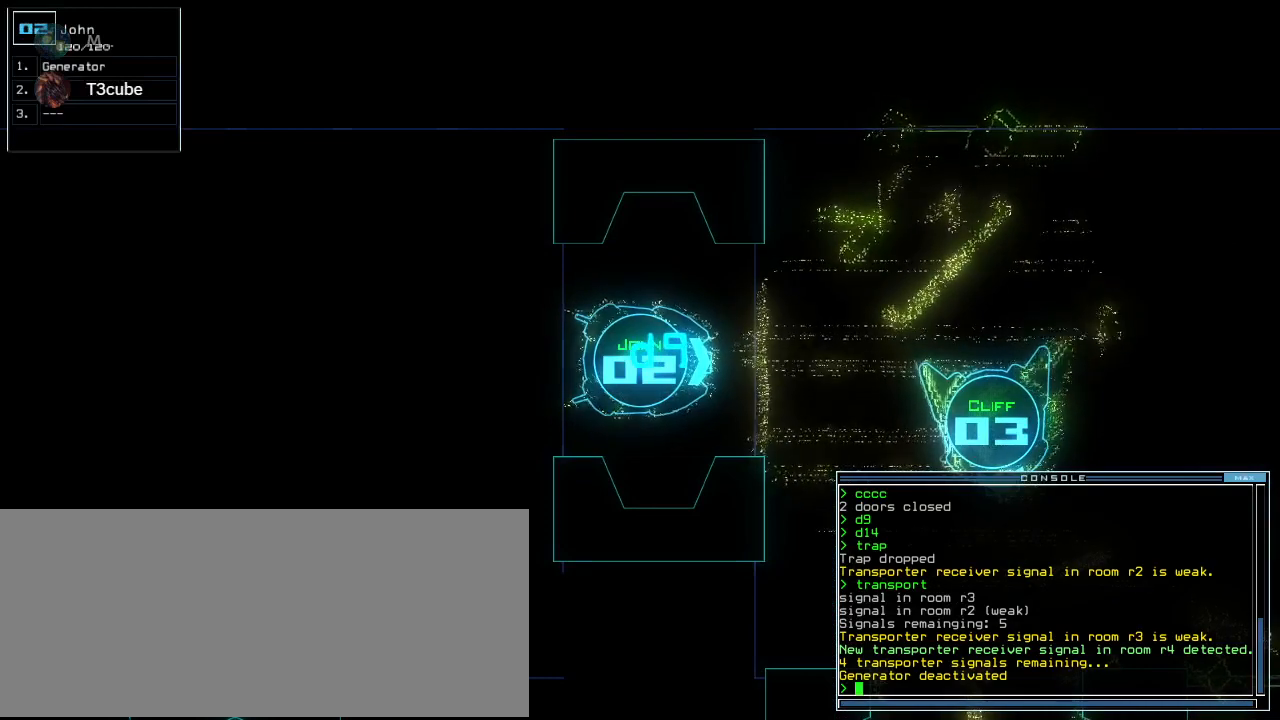
{"keys": [], "events": []}
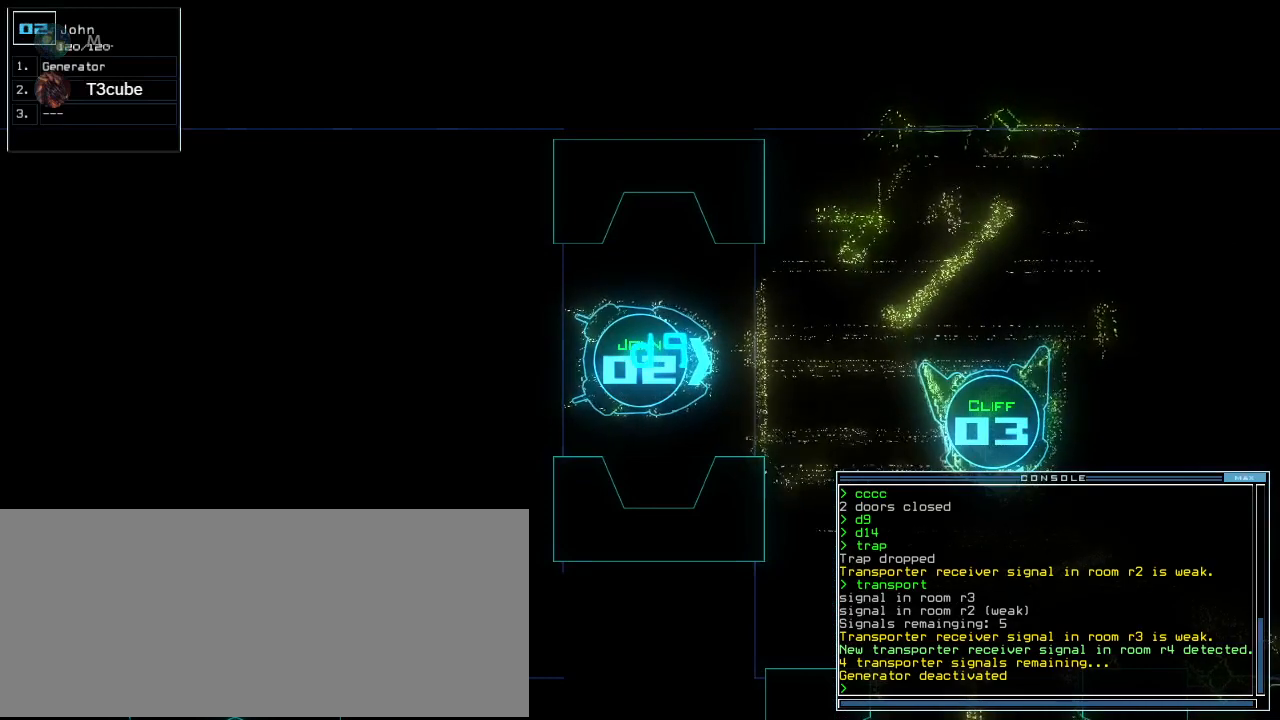
{"keys": [], "events": [[160, "space", "down"], [220, "space", "up"]]}
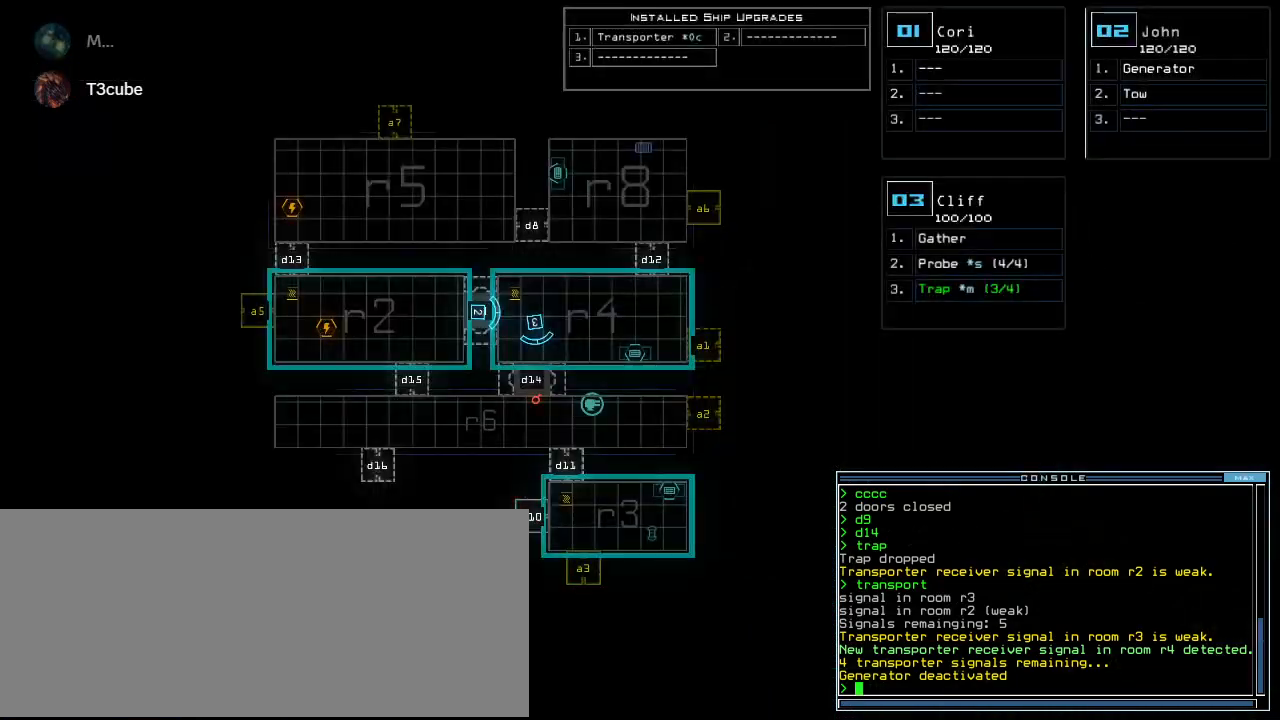
{"keys": [], "events": []}
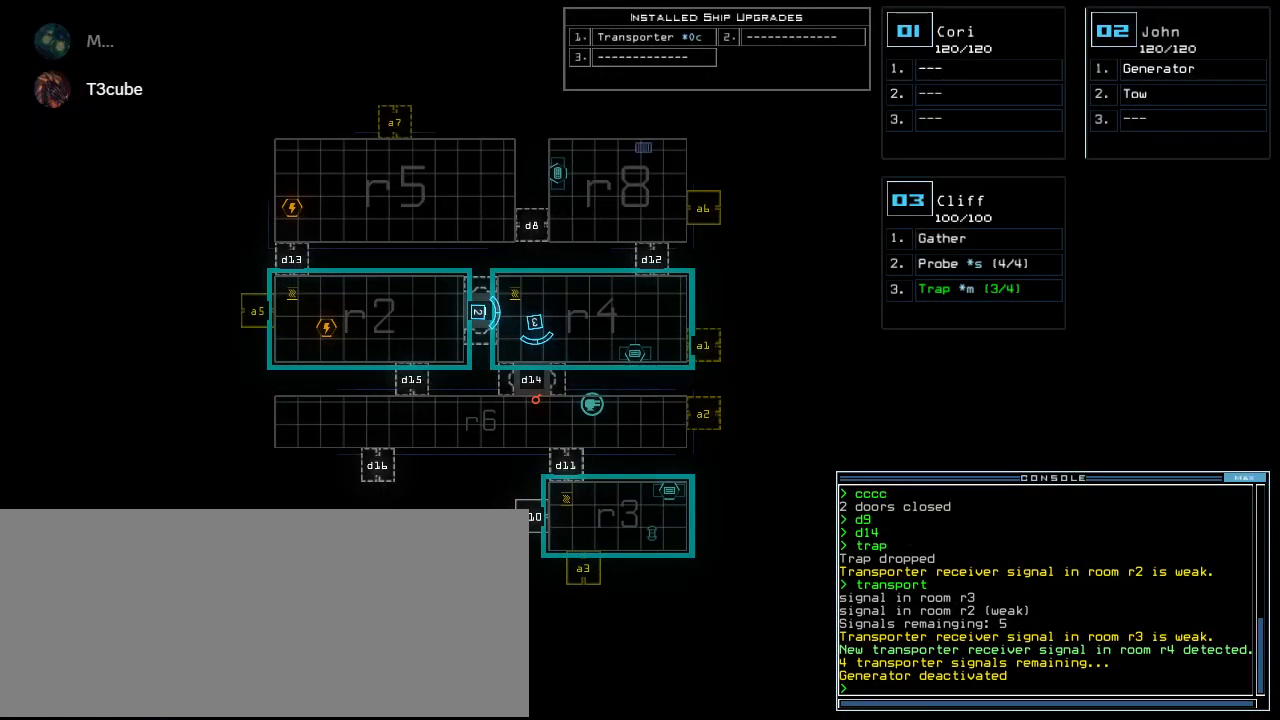
{"keys": [], "events": []}
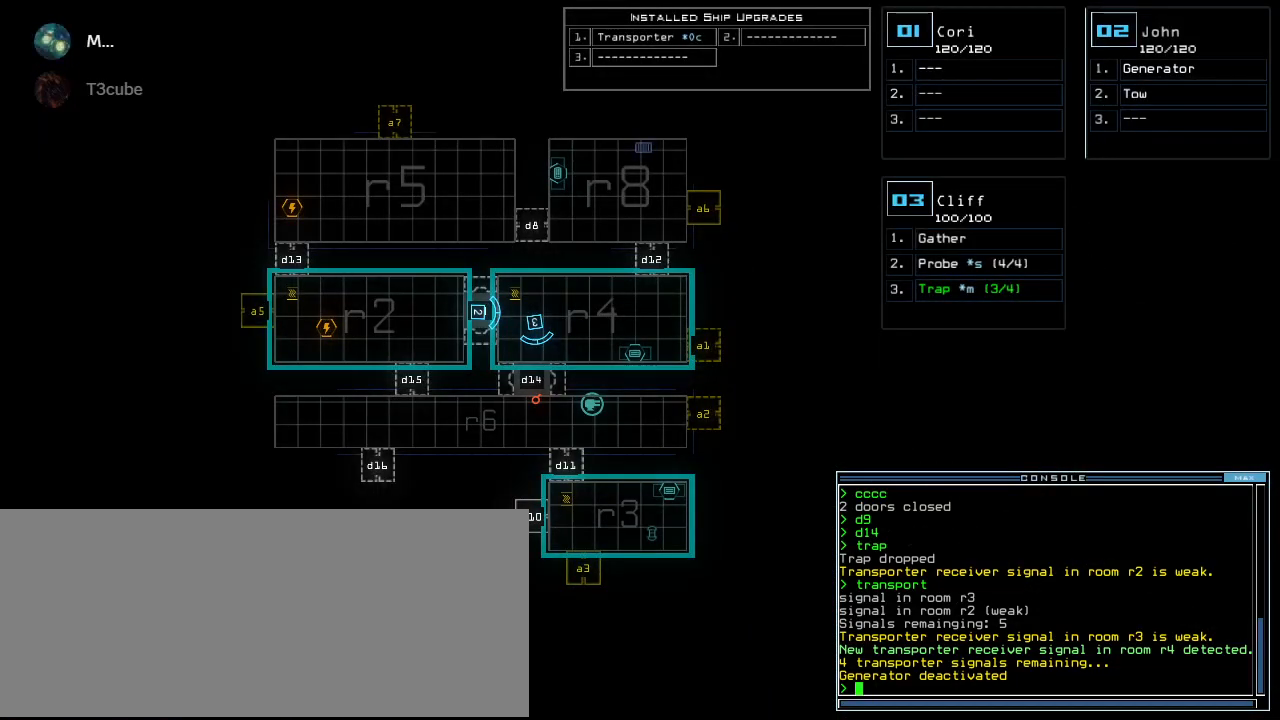
{"keys": [], "events": []}
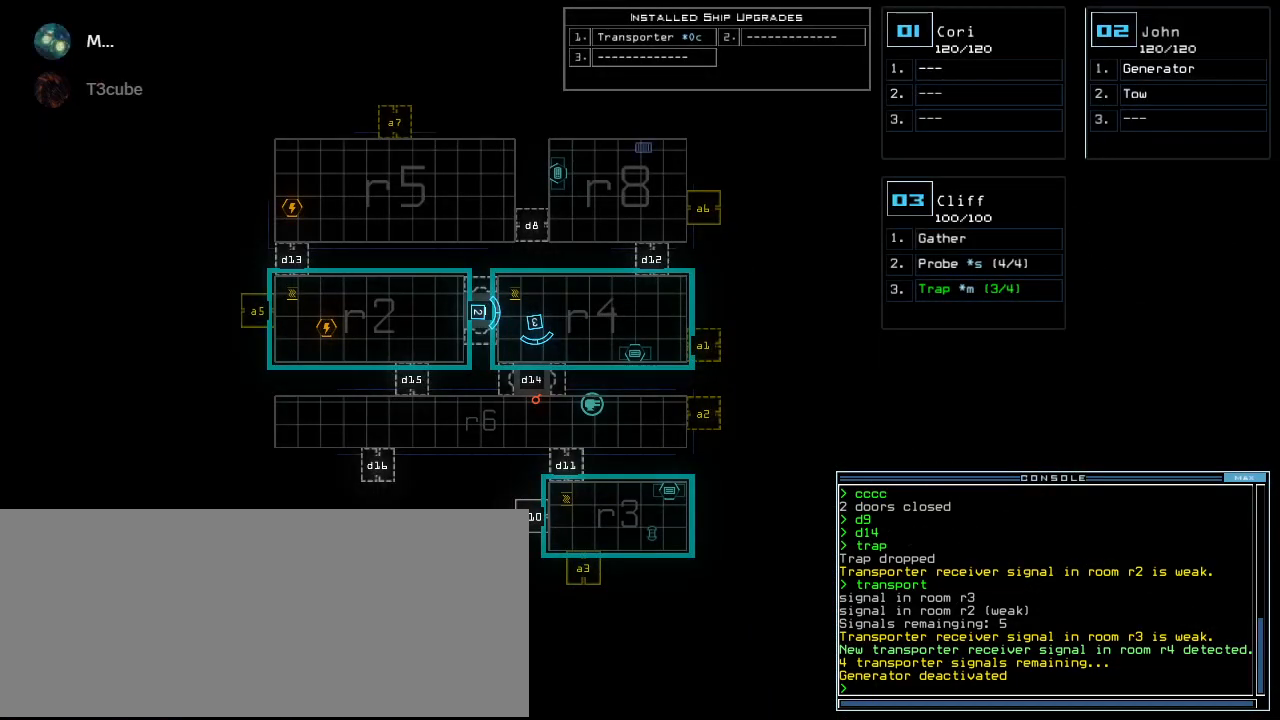
{"keys": [], "events": []}
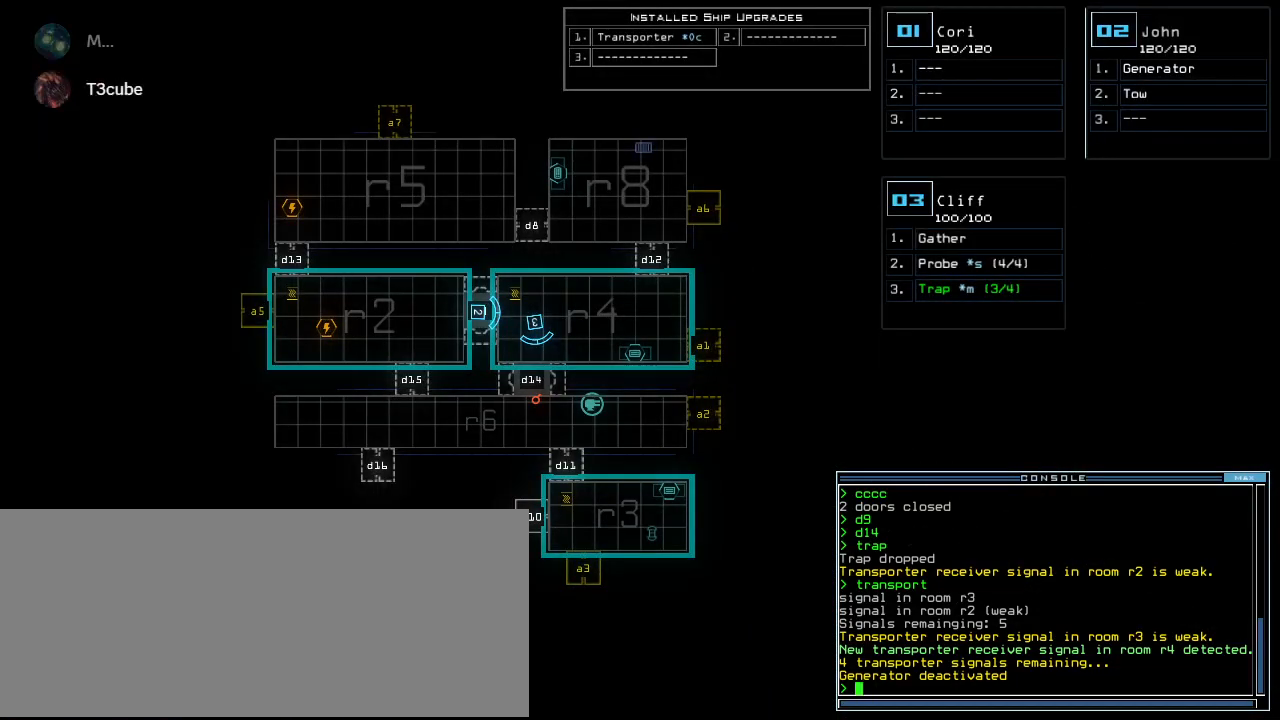
{"keys": [], "events": []}
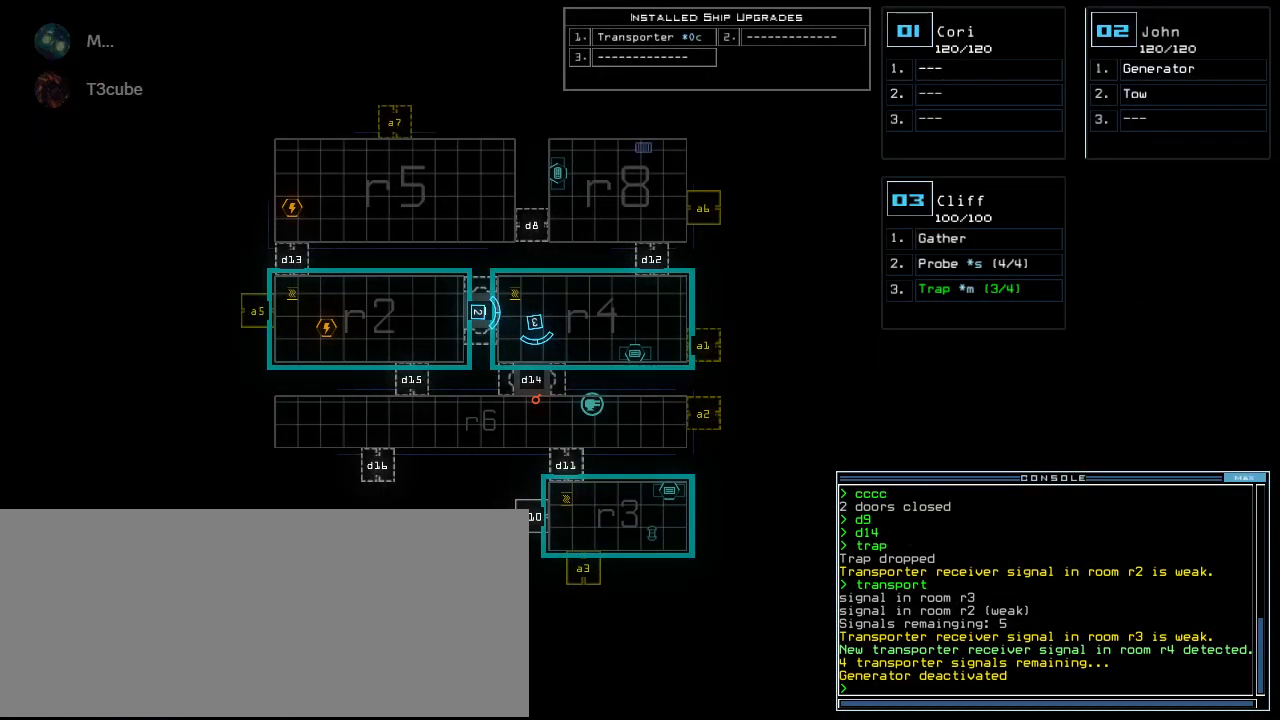
{"keys": [], "events": []}
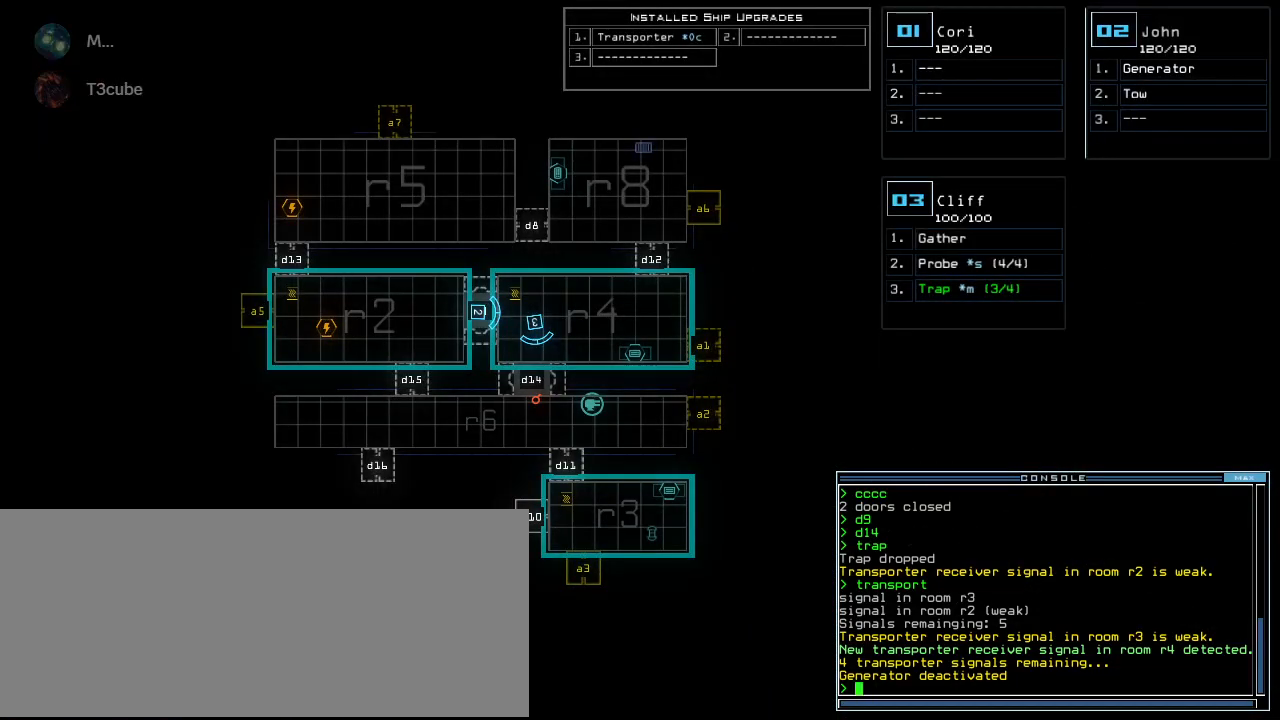
{"keys": [], "events": []}
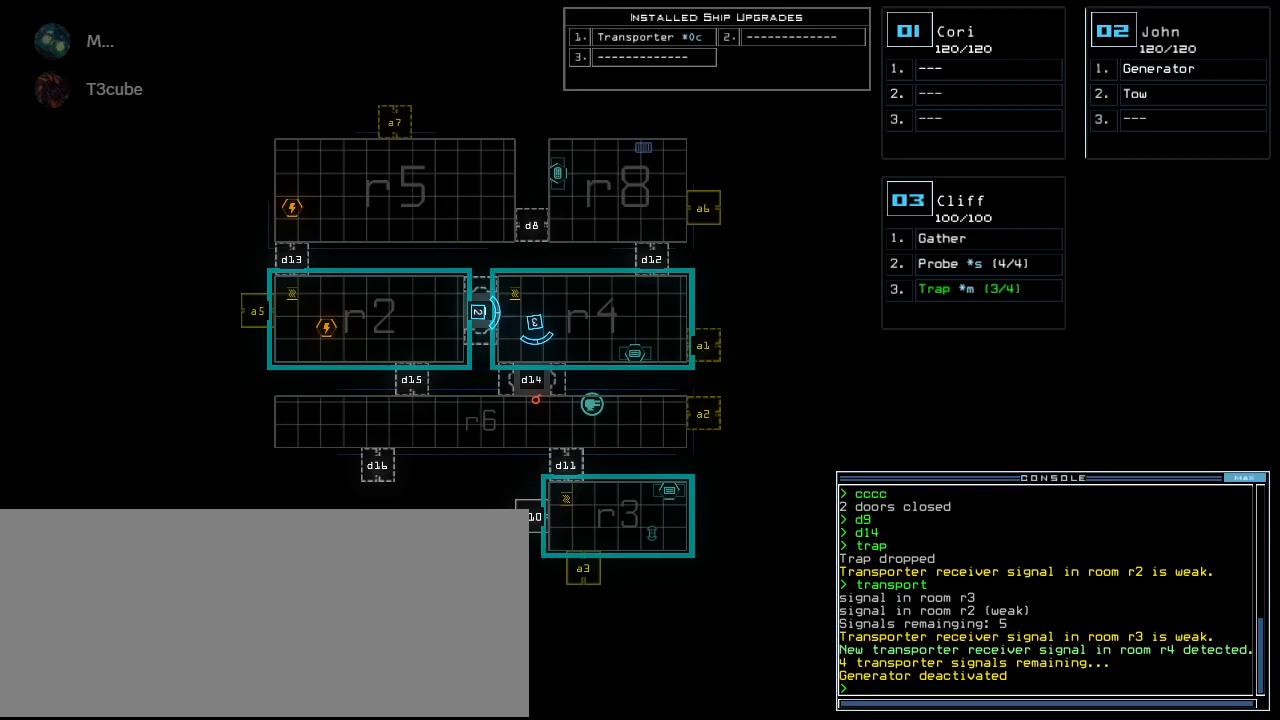
{"keys": [], "events": []}
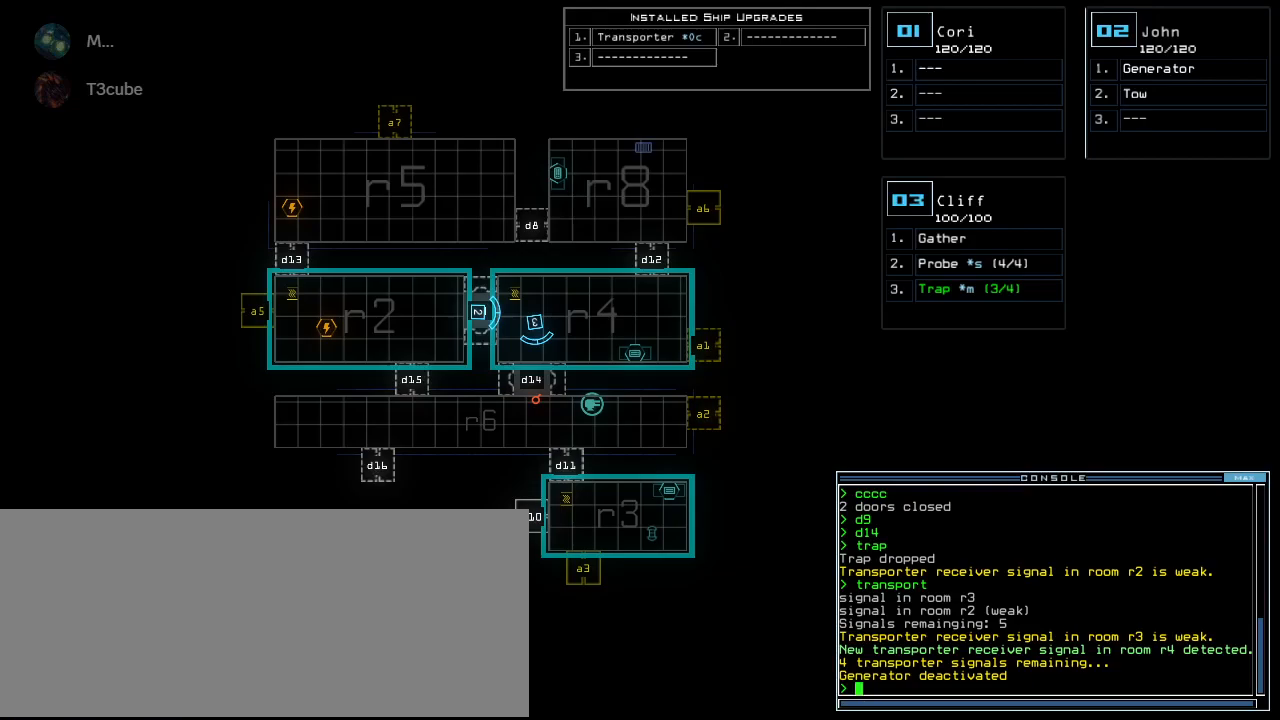
{"keys": [], "events": []}
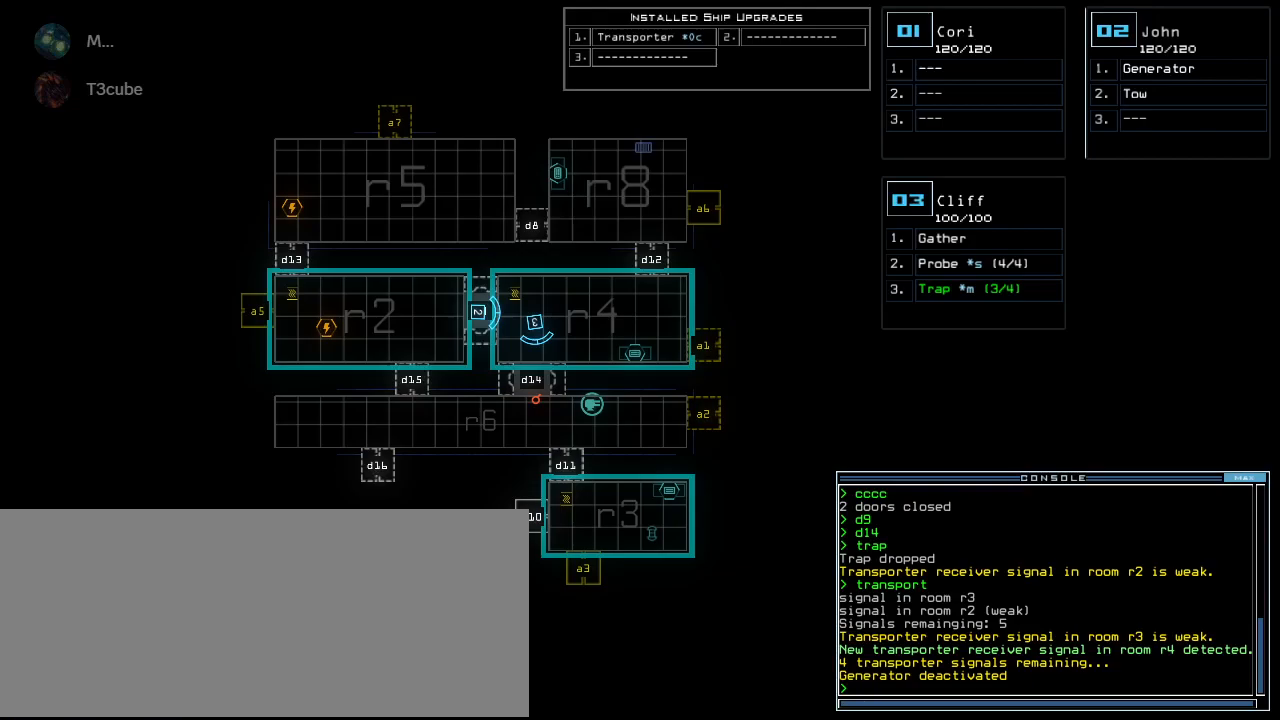
{"keys": [], "events": []}
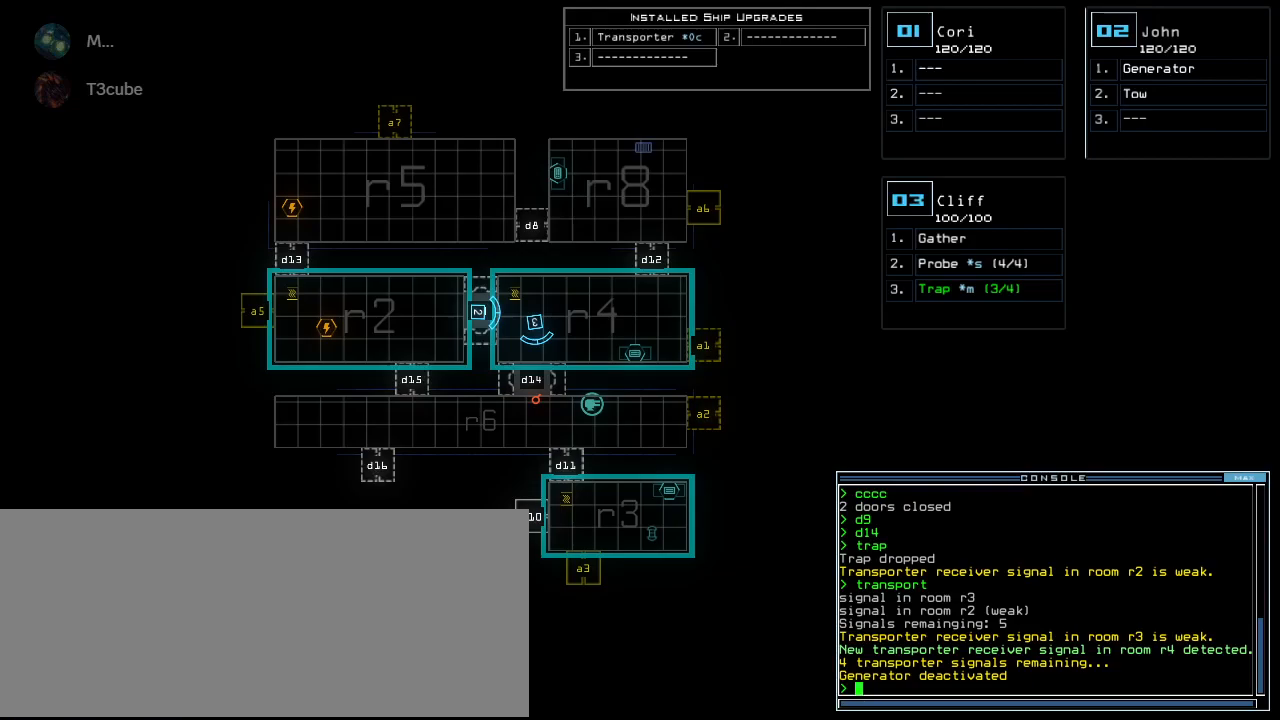
{"keys": [], "events": [[120, "3", "down"], [200, "3", "up"]]}
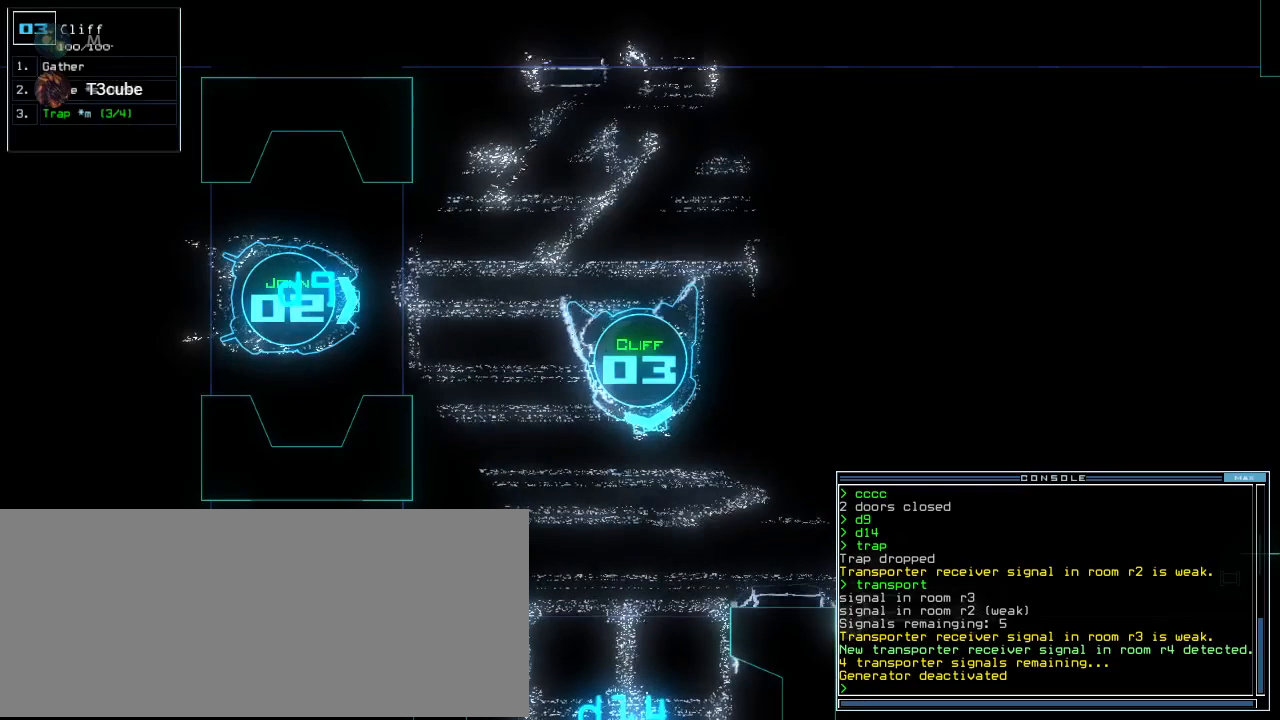
{"keys": [], "events": []}
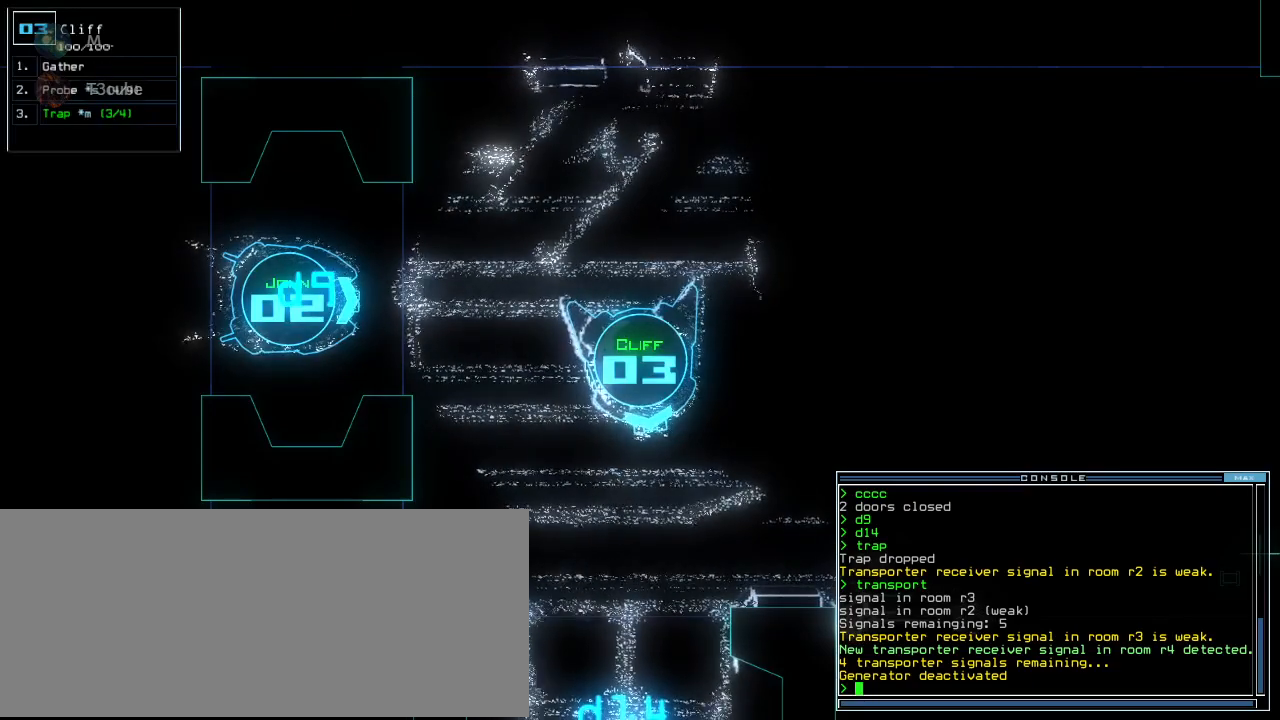
{"keys": [], "events": []}
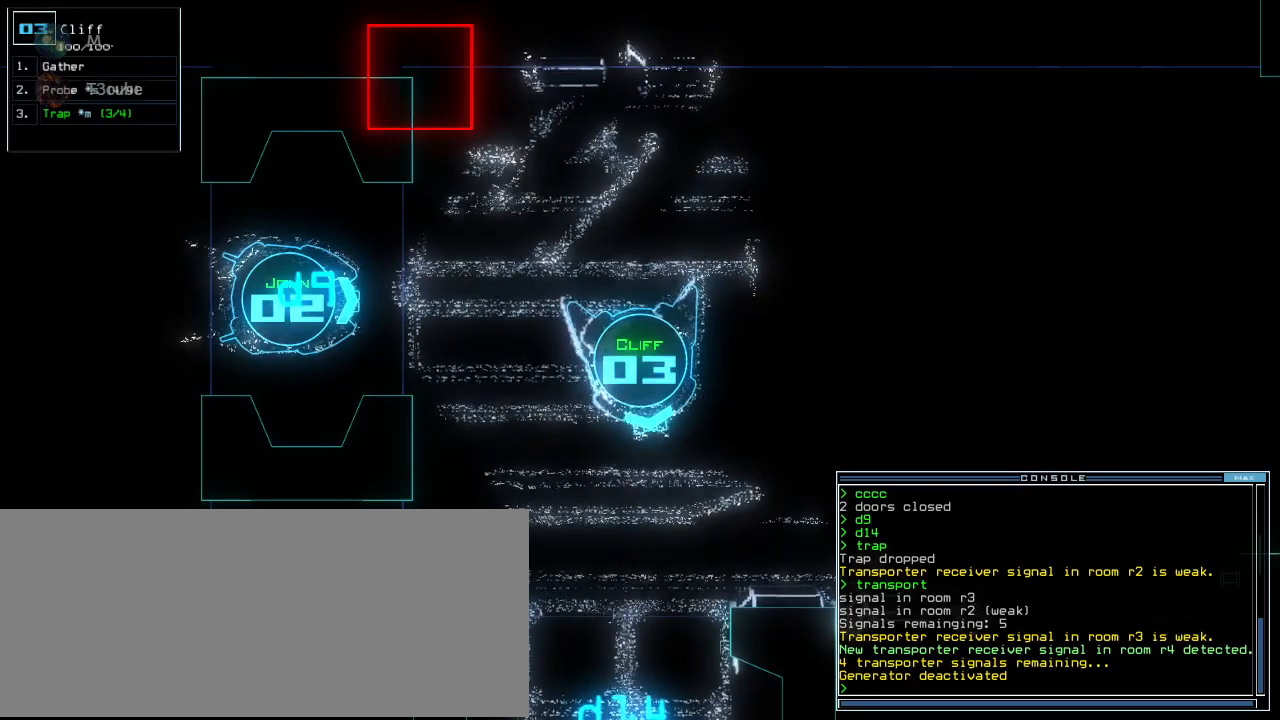
{"keys": ["right"], "events": [[380, "right", "down"]]}
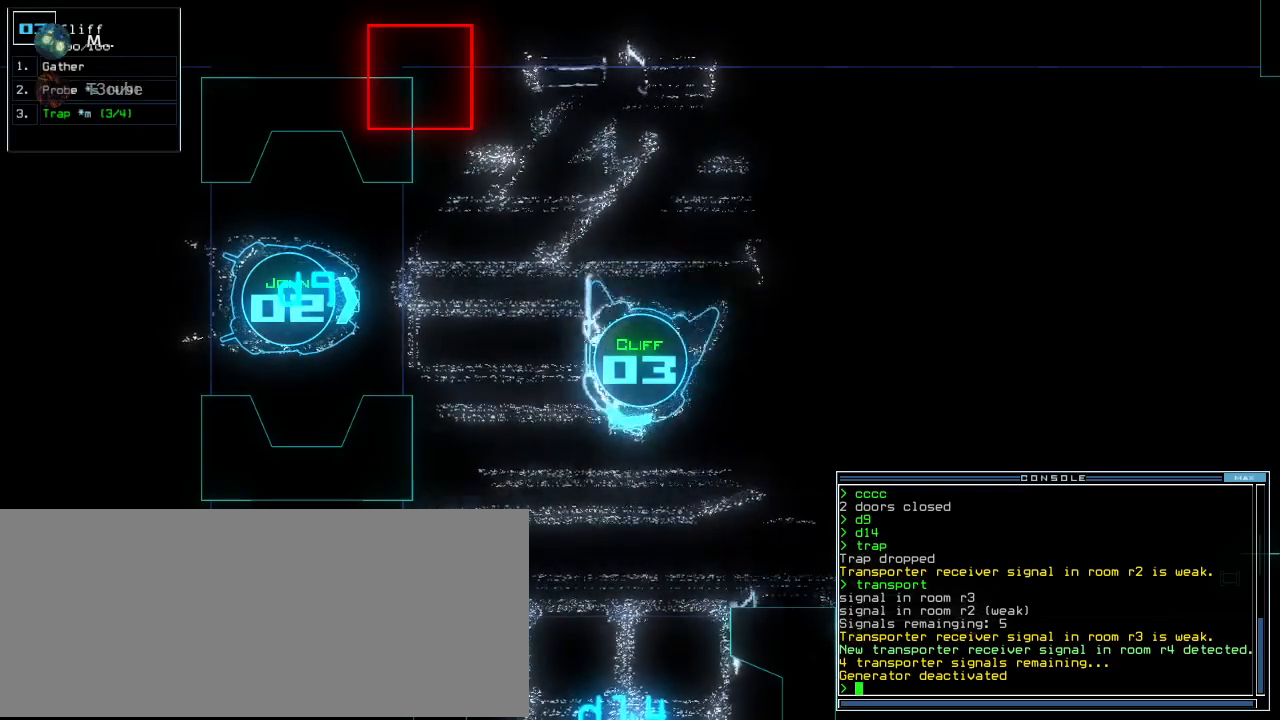
{"keys": ["right", "up"], "events": [[340, "up", "down"]]}
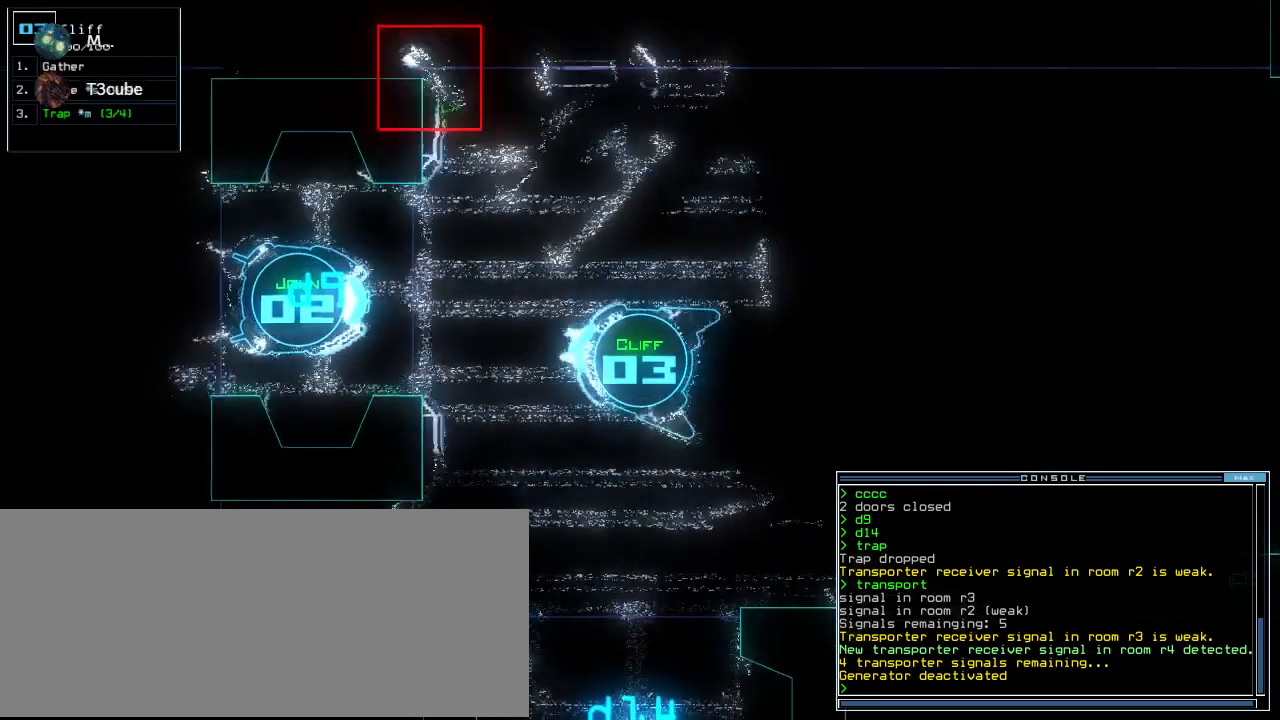
{"keys": [], "events": [[200, "right", "up"], [240, "up", "up"]]}
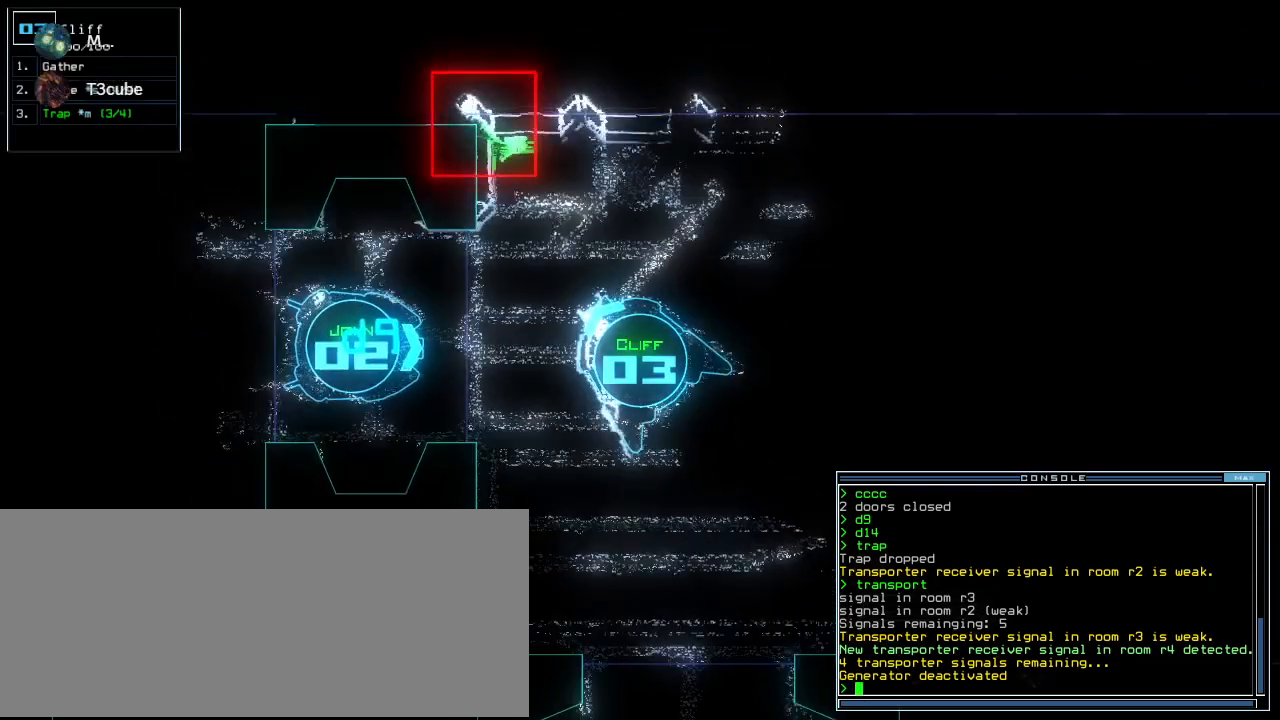
{"keys": ["down"], "events": [[300, "2", "down"], [340, "down", "down"], [360, "2", "up"]]}
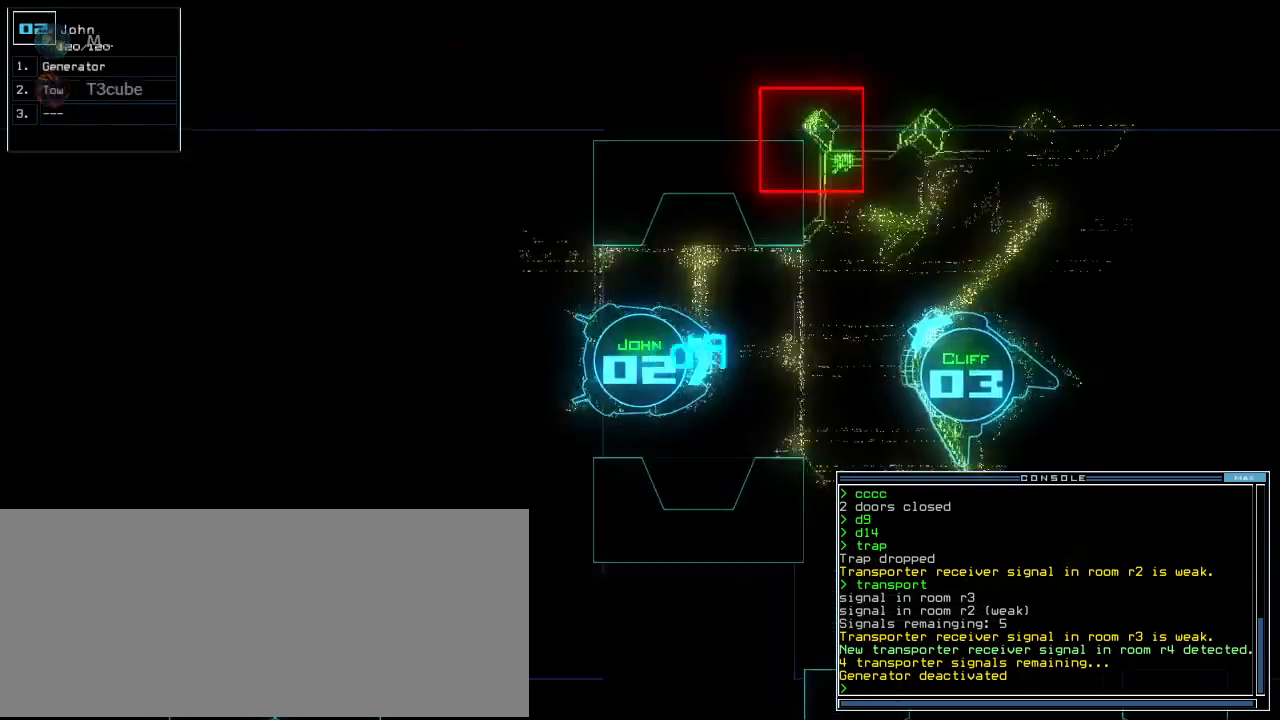
{"keys": ["down"], "events": [[80, "left", "down"], [160, "left", "up"]]}
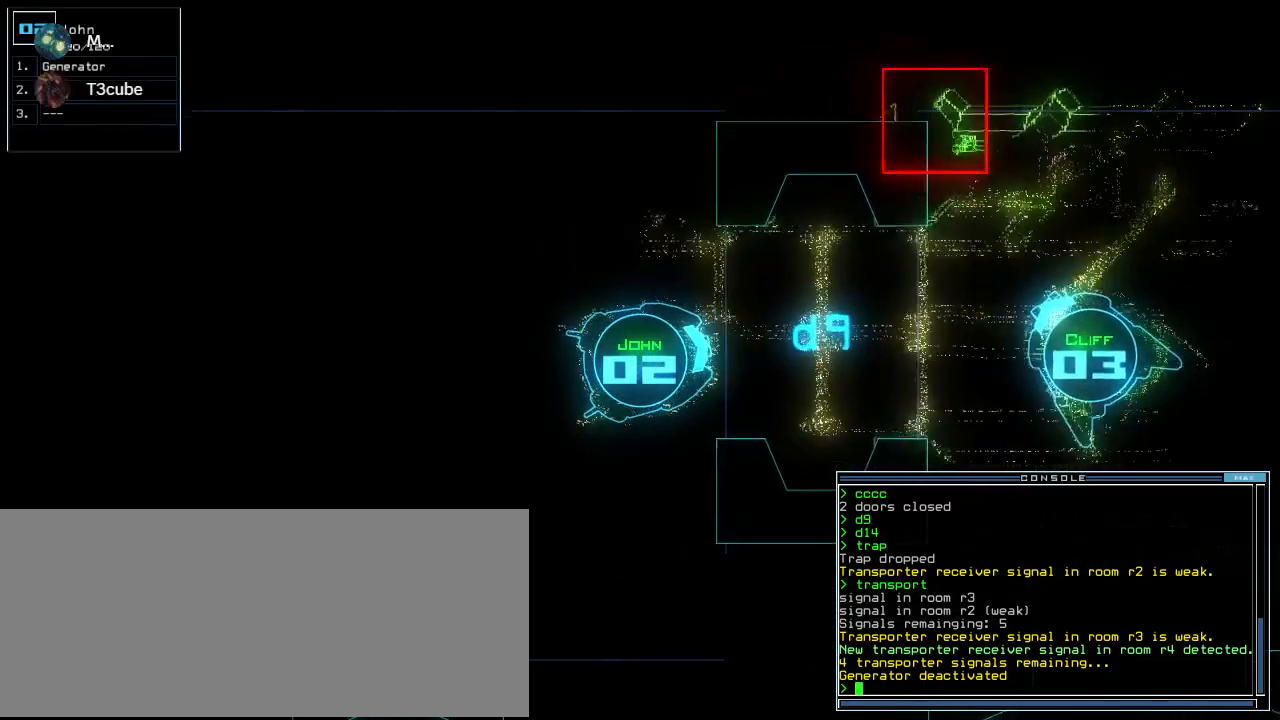
{"keys": ["return"], "events": [[360, "down", "up"], [400, "g", "down"], [480, "return", "down"], [500, "g", "up"]]}
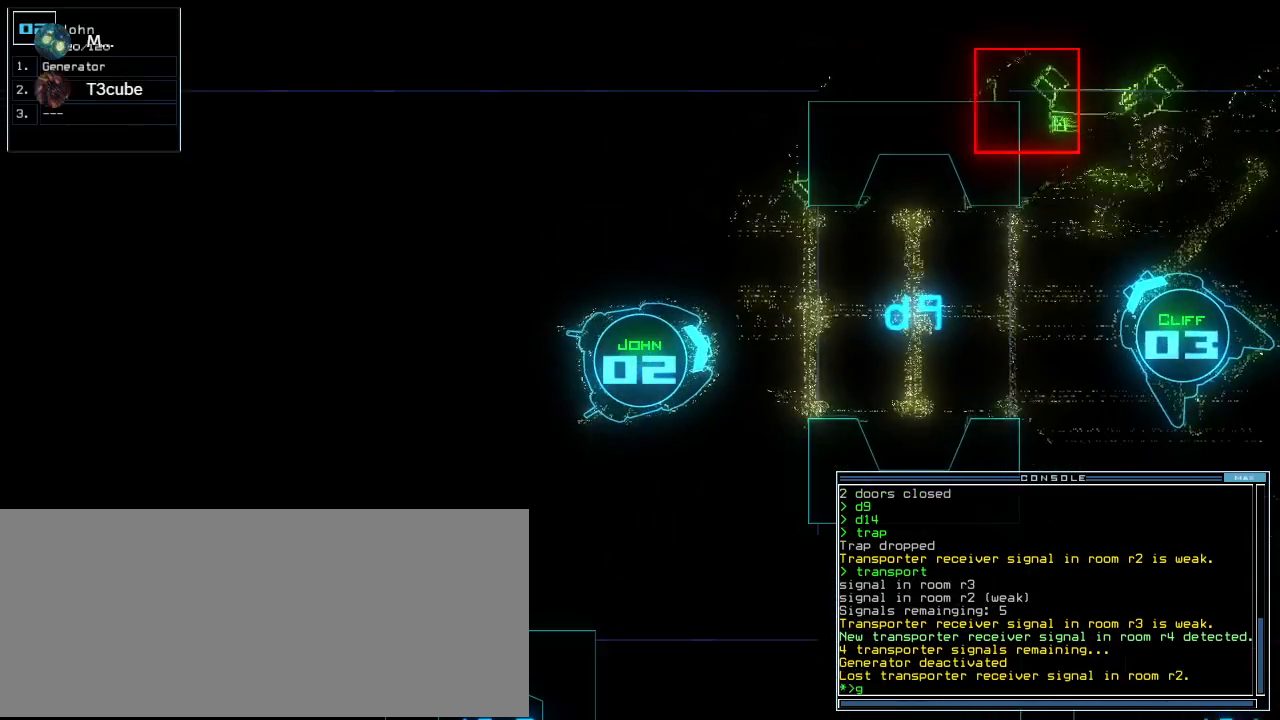
{"keys": ["left", "up"], "events": [[20, "return", "up"], [180, "3", "down"], [240, "3", "up"], [340, "left", "down"], [500, "up", "down"]]}
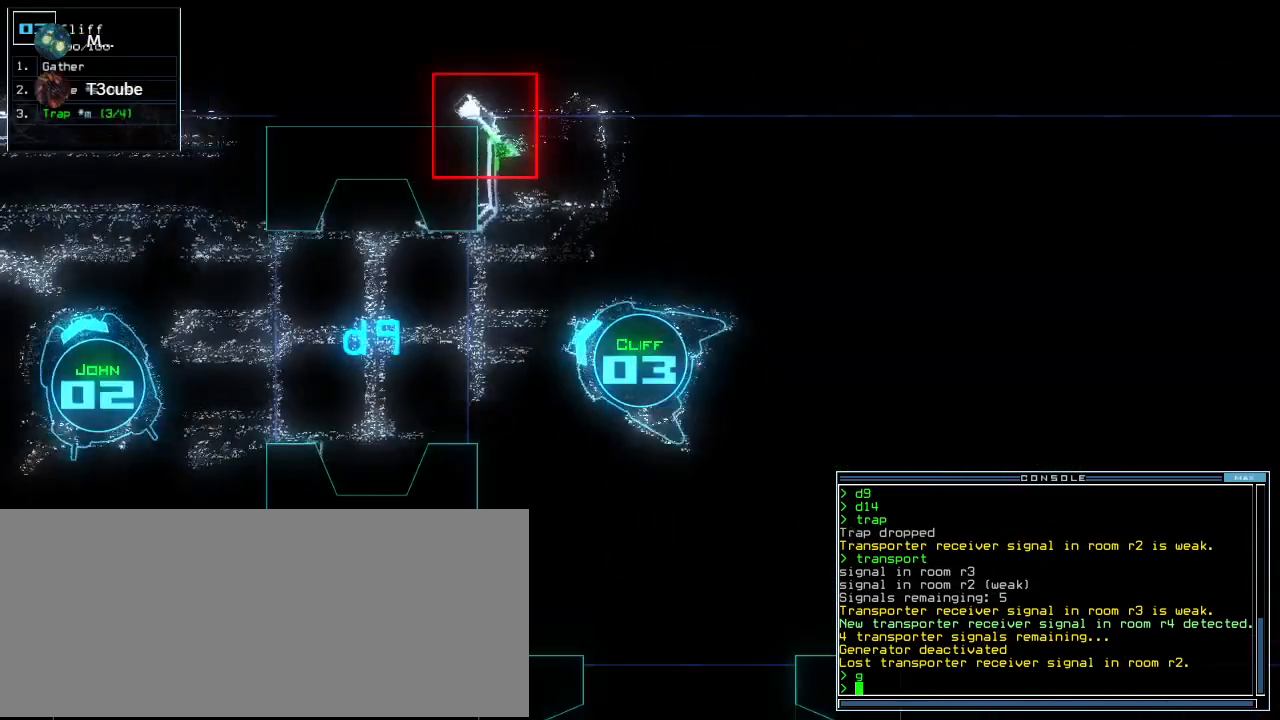
{"keys": ["up"], "events": [[120, "left", "up"]]}
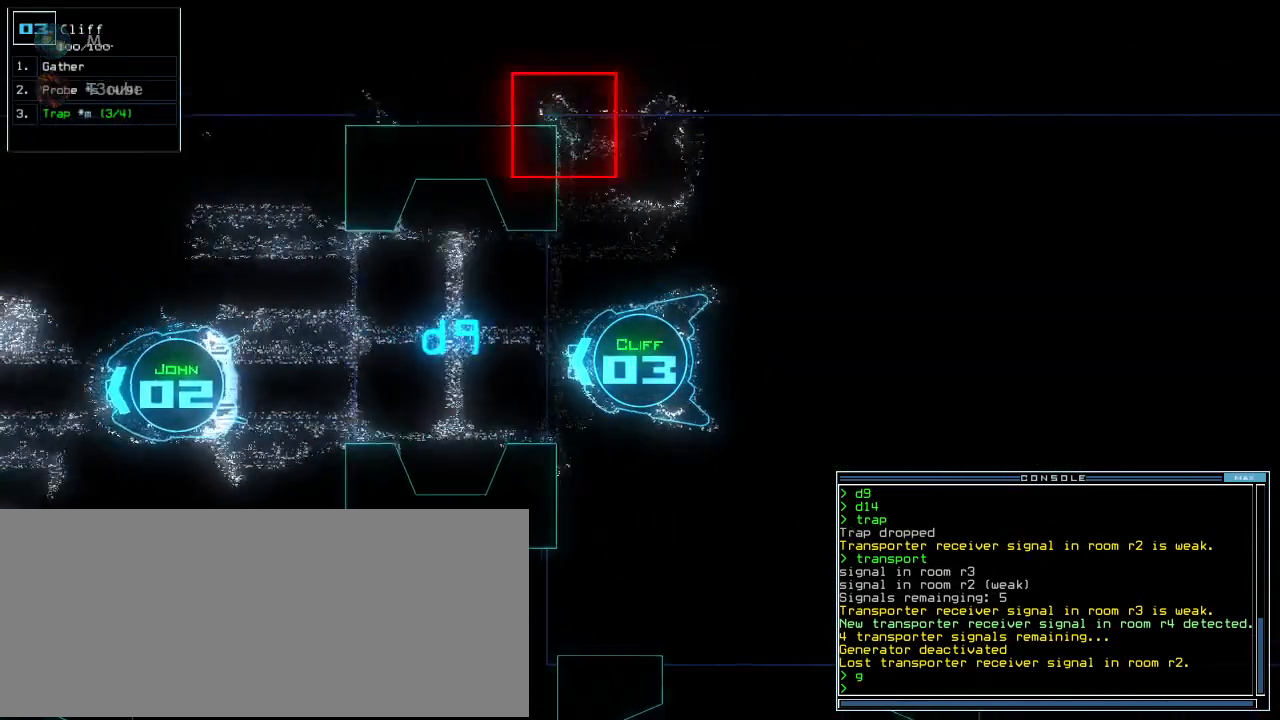
{"keys": ["up"], "events": []}